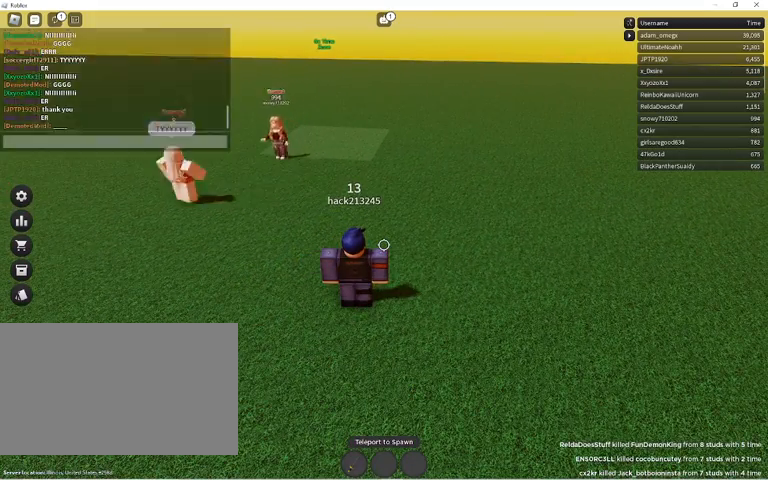
Gameplay with keyboard and mouse; each line is a JSON object with the keys and mouse buttons held at the frame after it. "events" lists presses ("down") and releases ("up") of "1", "2", "3", "4", "5", "a", "alt", "c", "caps_lock", "ctrl", "d", "e", "f", "g", "q", "r", "s", "shift", "space", "t", "tab", "v", "w", "x", "z", "mouse_left", "mouse_wheel" and "mouse_right" between this image and that frame as [ms after this image, input, new state], when the widget could be followed in between. "mouse_left", "mouse_wheel", "mouse_right" = the "left", "wheel", "right" buttons of the "mouse" list. No other keys are recorded. "wheel" means that the mouse wheel is clicked or scrolled. Not read: mouse_move.
{"keys": ["caps_lock", "space"], "mouse": [], "events": [[200, "caps_lock", "down"], [433, "space", "down"]]}
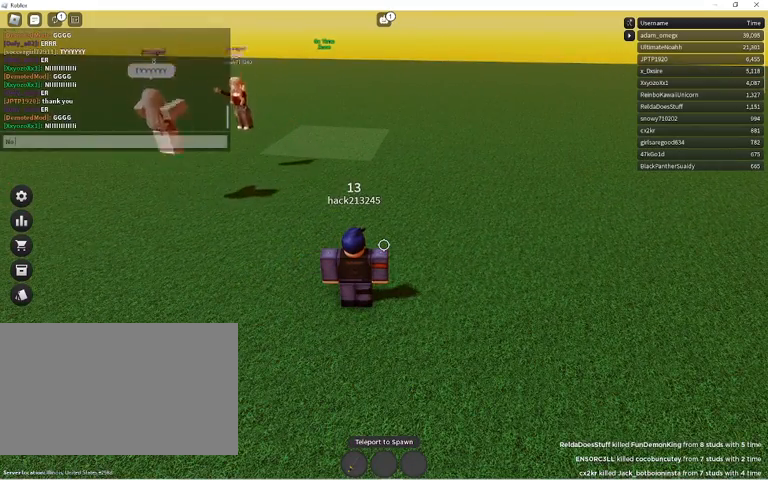
{"keys": [], "mouse": [], "events": [[33, "space", "up"], [67, "caps_lock", "up"]]}
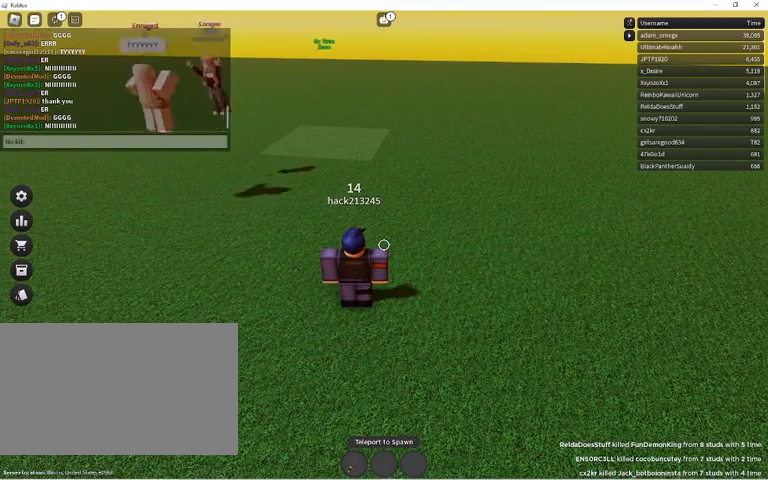
{"keys": ["space", "w"], "mouse": [], "events": [[233, "w", "down"], [400, "space", "down"]]}
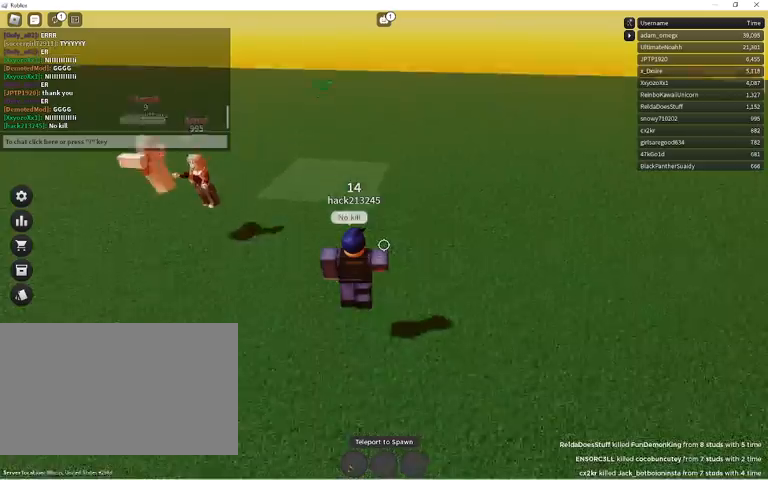
{"keys": ["space", "w"], "mouse": [], "events": [[100, "space", "up"], [367, "space", "down"]]}
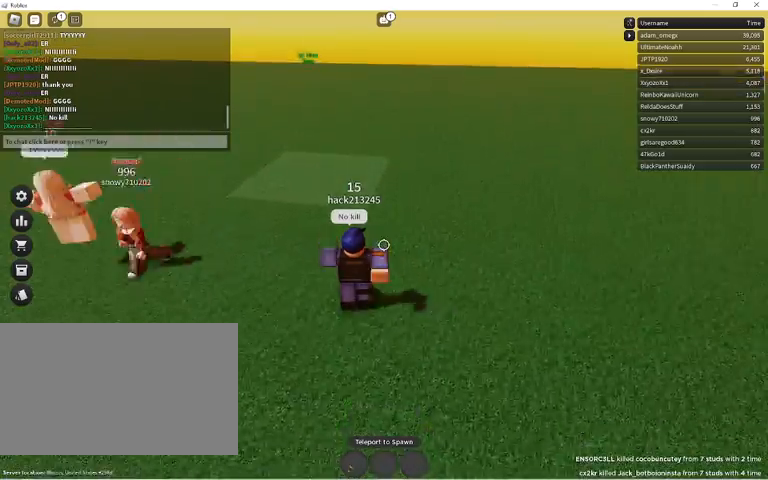
{"keys": ["w"], "mouse": [], "events": [[167, "space", "up"]]}
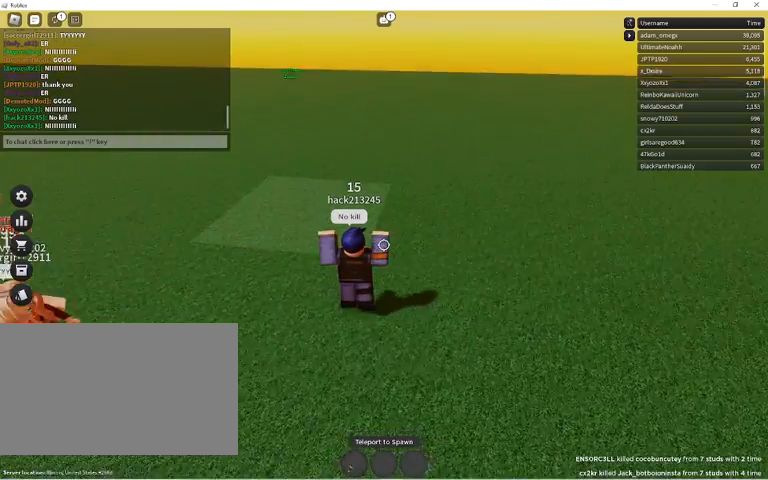
{"keys": ["d", "w"], "mouse": [], "events": [[33, "space", "down"], [167, "space", "up"], [400, "d", "down"]]}
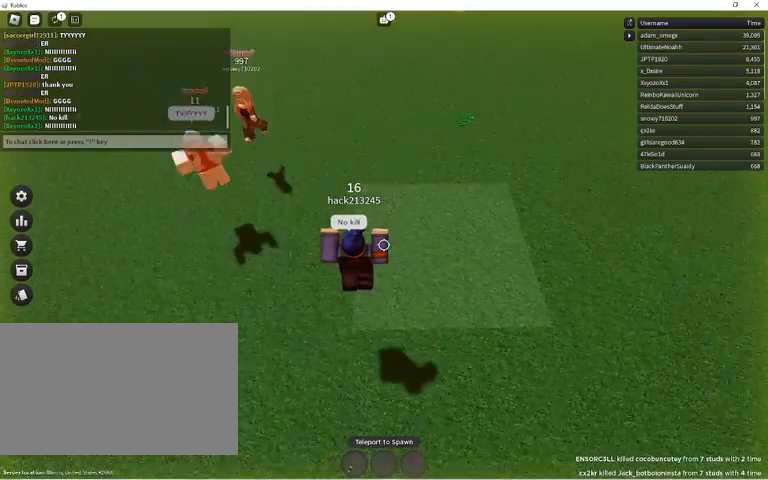
{"keys": ["d", "s"], "mouse": [], "events": [[100, "w", "up"], [133, "s", "down"]]}
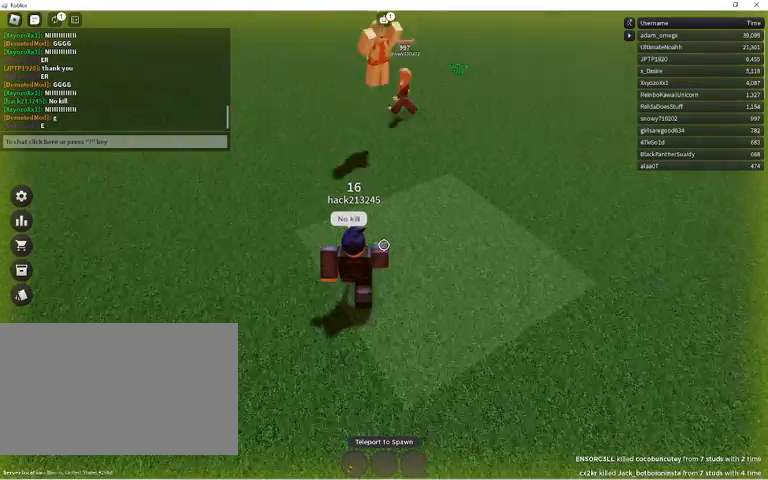
{"keys": ["s"], "mouse": [], "events": [[200, "d", "up"], [267, "s", "up"], [500, "s", "down"]]}
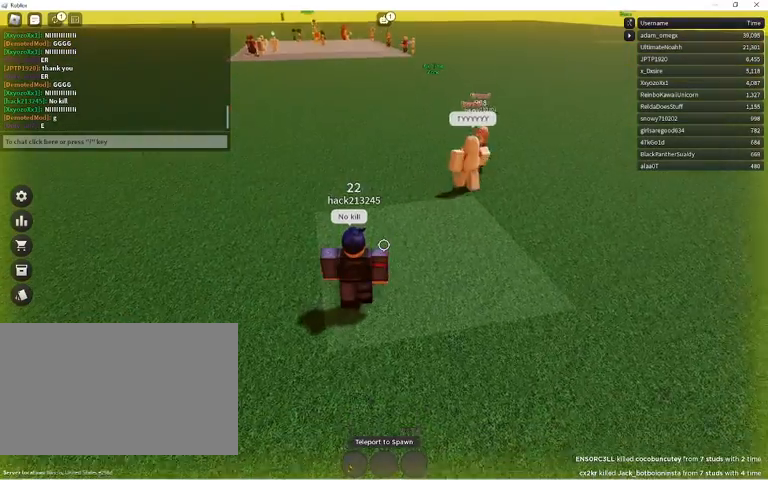
{"keys": [], "mouse": [], "events": [[33, "mouse_wheel", "down"], [67, "mouse_wheel", "up"], [133, "s", "up"], [267, "d", "down"], [367, "d", "up"]]}
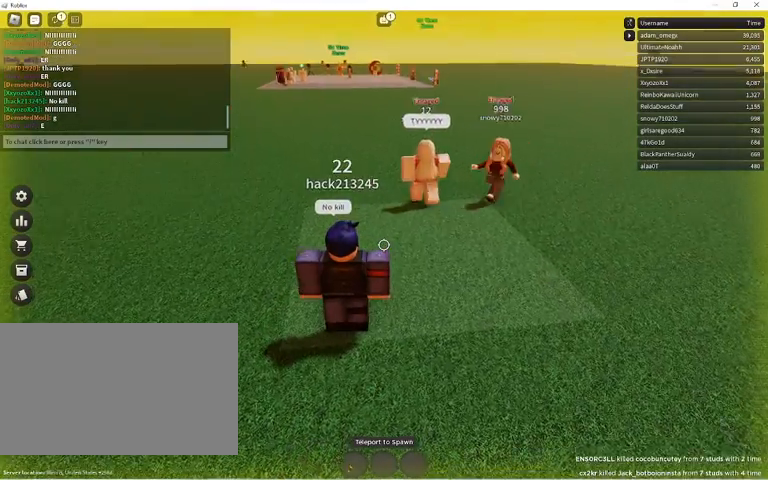
{"keys": [], "mouse": [], "events": []}
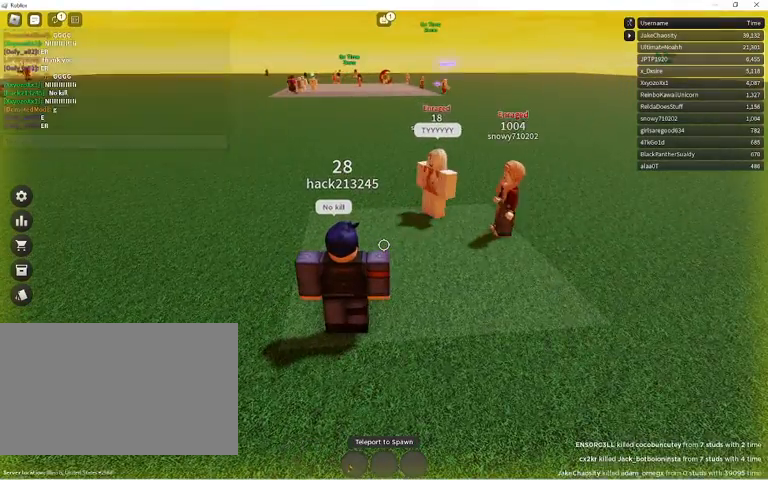
{"keys": [], "mouse": [], "events": [[100, "a", "down"], [267, "a", "up"]]}
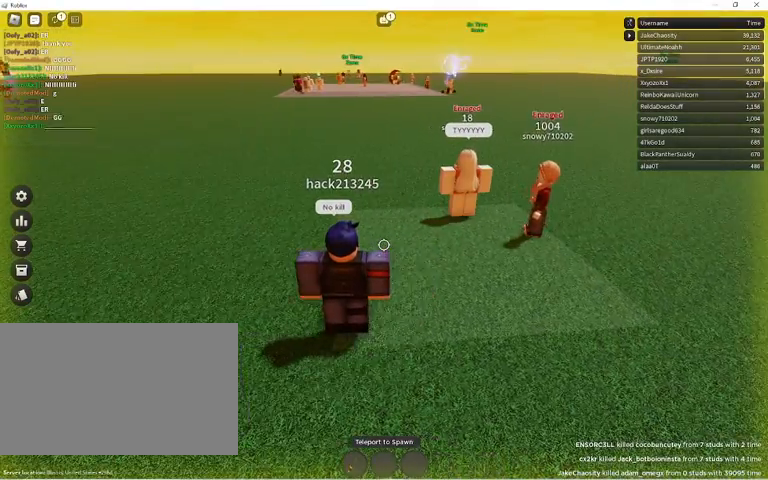
{"keys": [], "mouse": [], "events": [[67, "d", "down"], [167, "d", "up"]]}
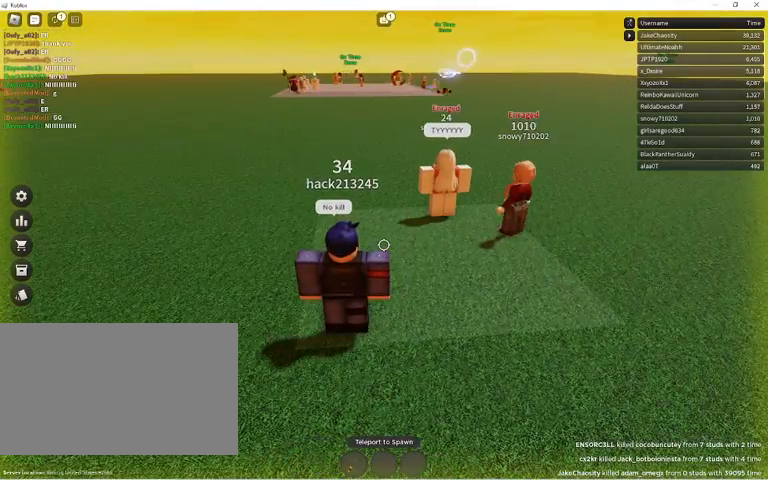
{"keys": [], "mouse": [], "events": []}
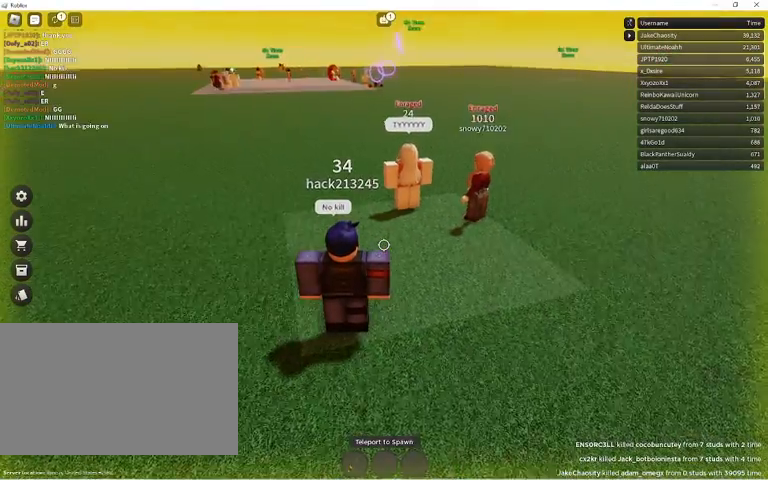
{"keys": [], "mouse": [], "events": []}
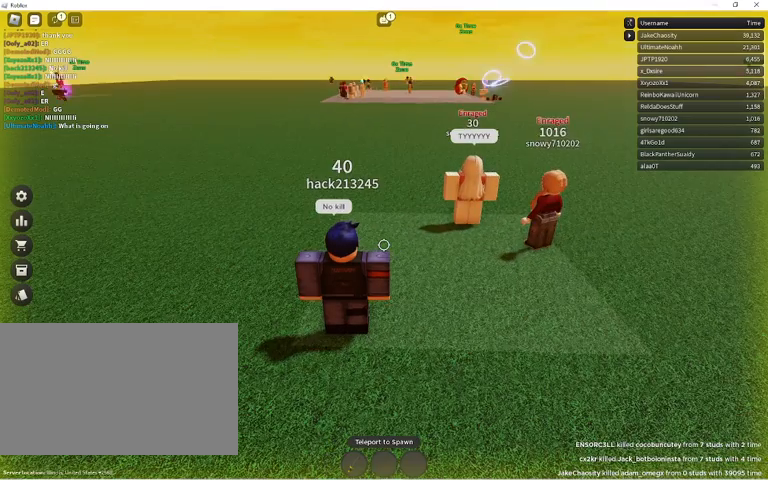
{"keys": [], "mouse": [], "events": []}
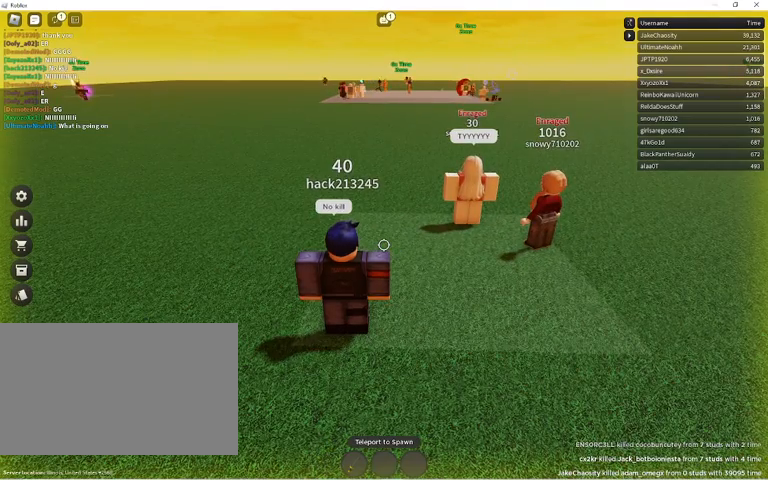
{"keys": [], "mouse": [], "events": [[200, "a", "down"], [200, "shift", "down"], [233, "a", "up"], [367, "shift", "up"]]}
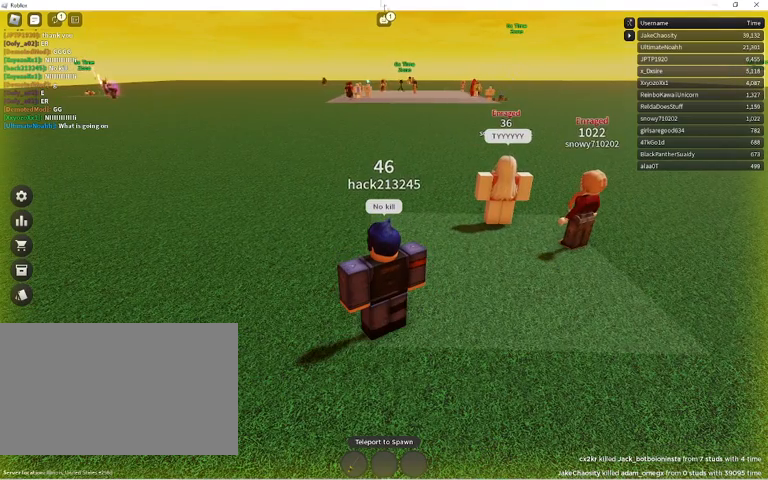
{"keys": [], "mouse": [], "events": [[333, "mouse_left", "down"], [400, "mouse_left", "up"]]}
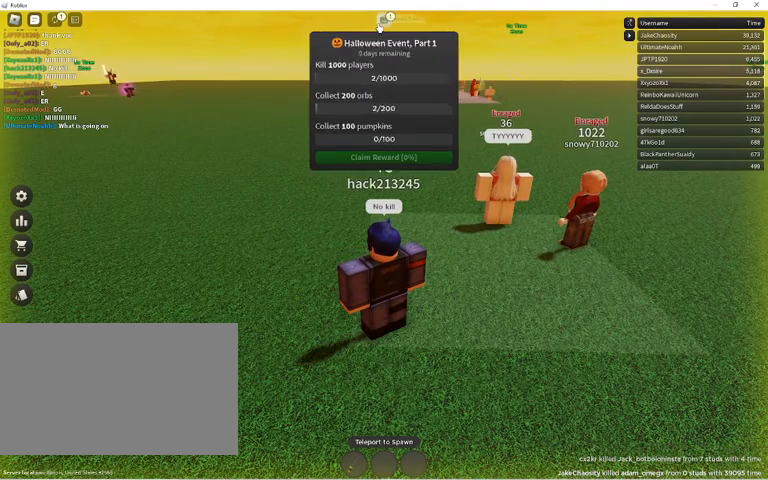
{"keys": [], "mouse": [], "events": []}
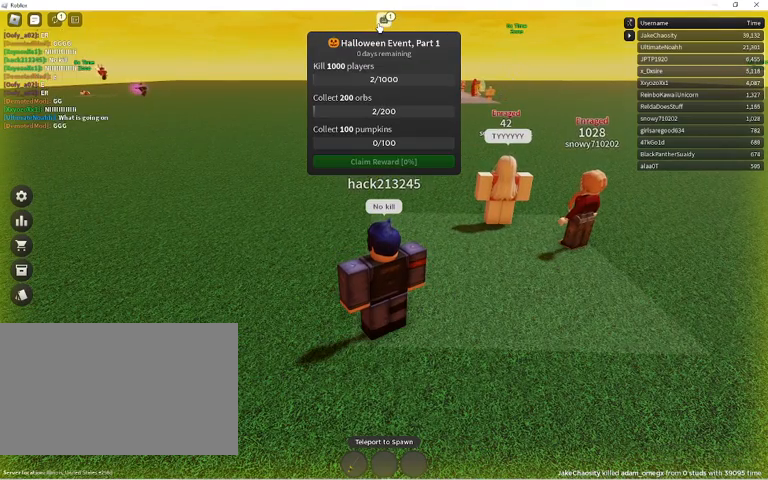
{"keys": [], "mouse": [], "events": []}
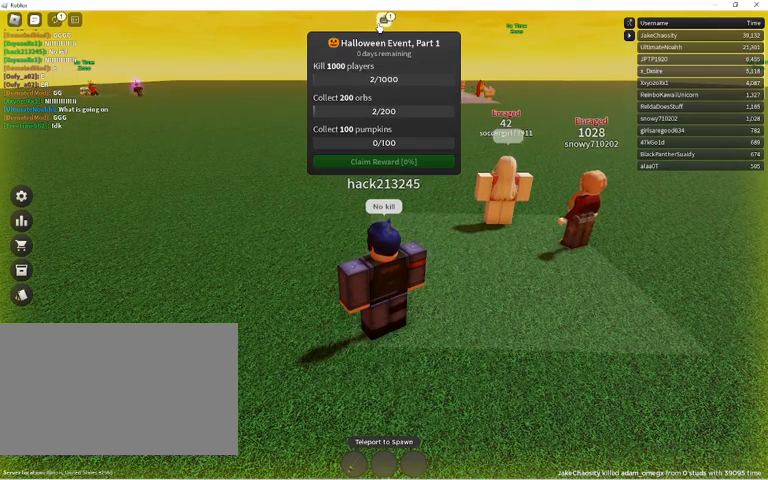
{"keys": [], "mouse": [], "events": []}
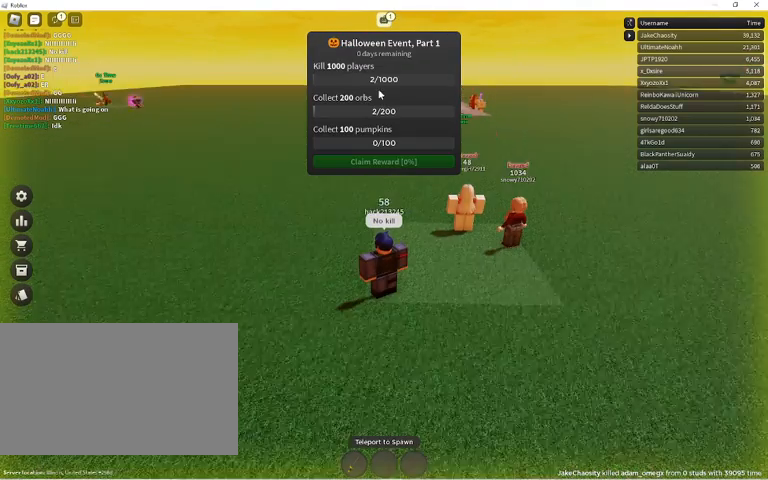
{"keys": [], "mouse": [], "events": []}
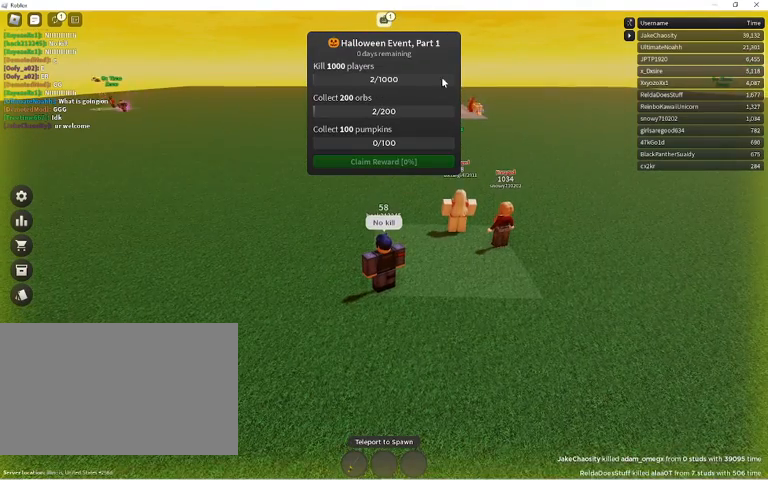
{"keys": [], "mouse": [], "events": [[100, "mouse_wheel", "down"], [200, "mouse_wheel", "up"]]}
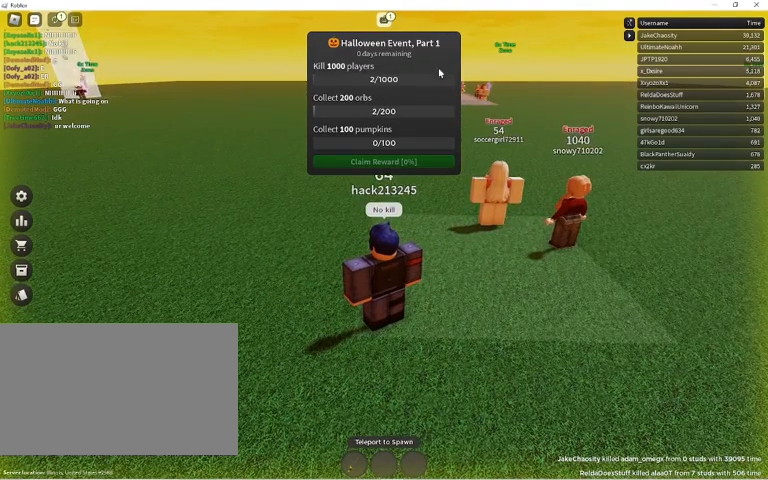
{"keys": [], "mouse": [], "events": []}
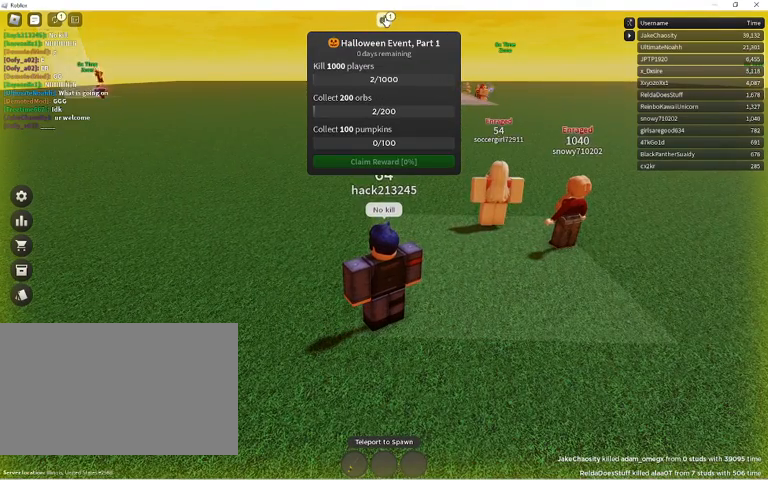
{"keys": [], "mouse": [], "events": []}
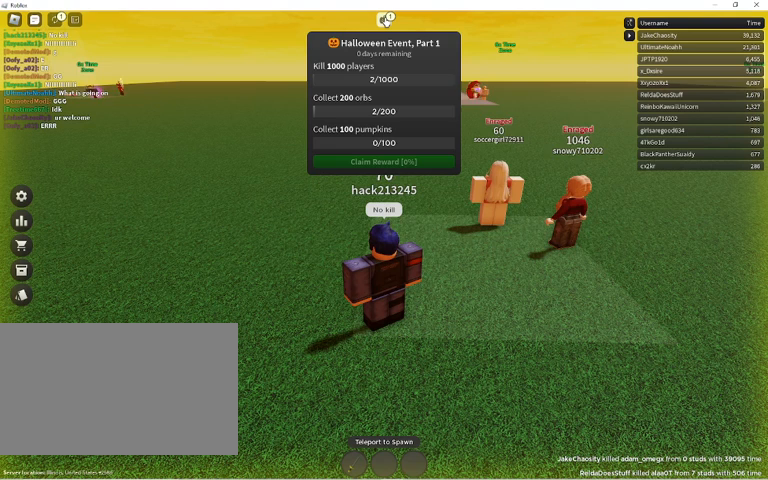
{"keys": [], "mouse": [], "events": []}
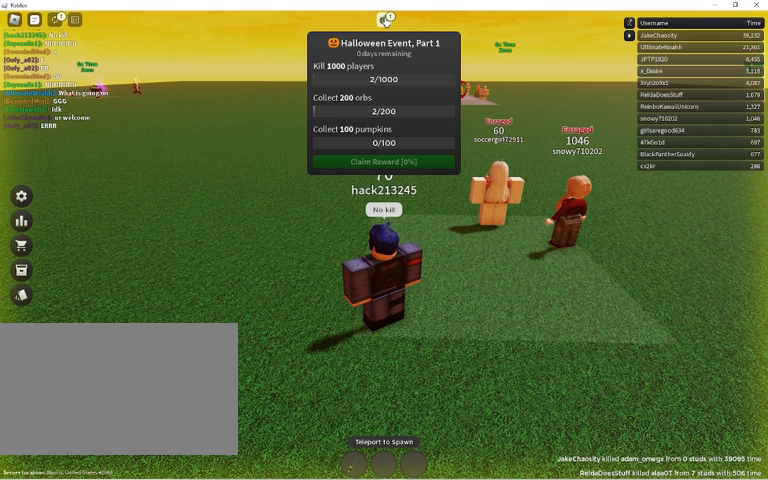
{"keys": [], "mouse": [], "events": []}
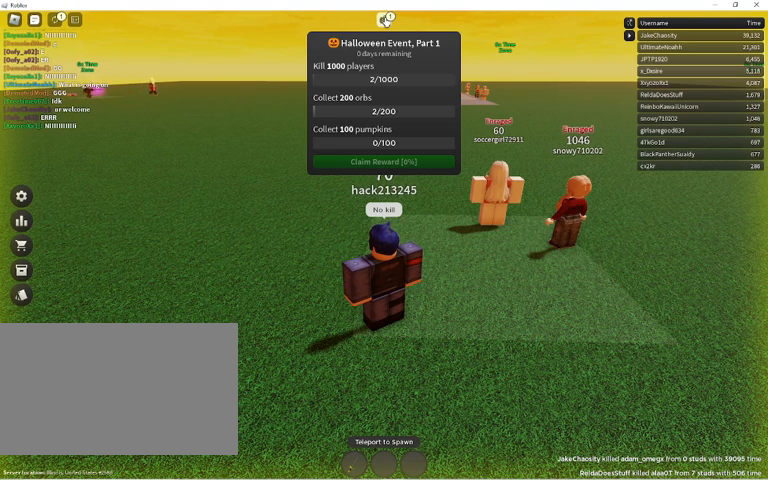
{"keys": [], "mouse": ["left"], "events": [[467, "mouse_left", "down"]]}
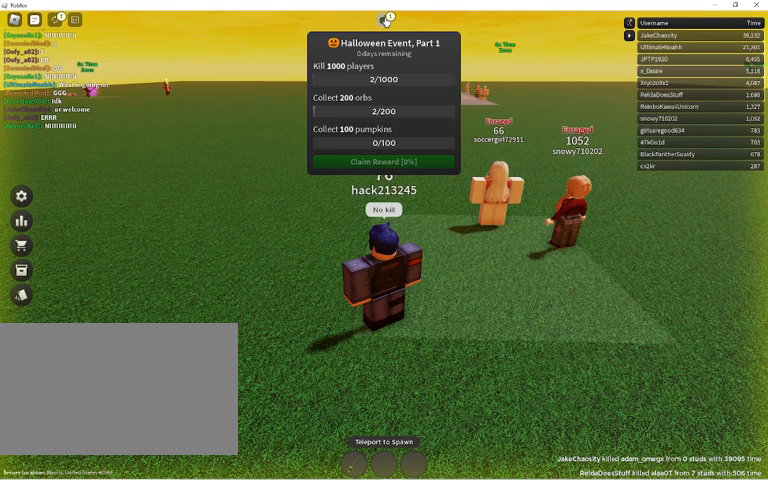
{"keys": [], "mouse": [], "events": [[67, "mouse_left", "up"]]}
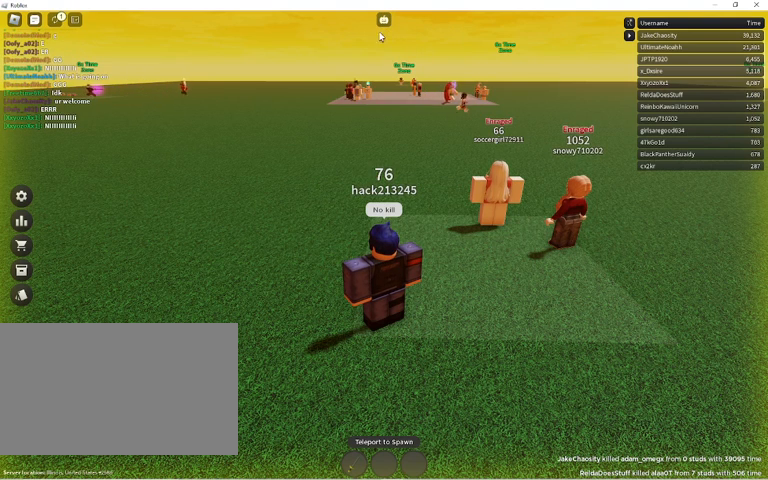
{"keys": [], "mouse": [], "events": []}
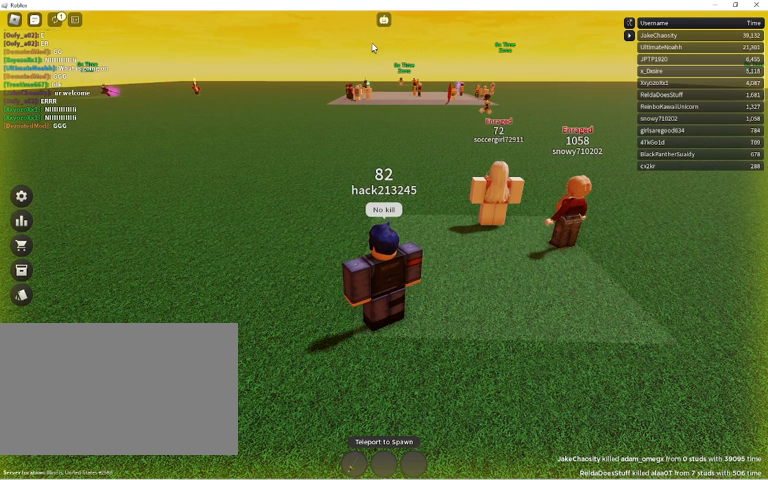
{"keys": [], "mouse": [], "events": [[367, "mouse_wheel", "down"], [400, "mouse_wheel", "up"]]}